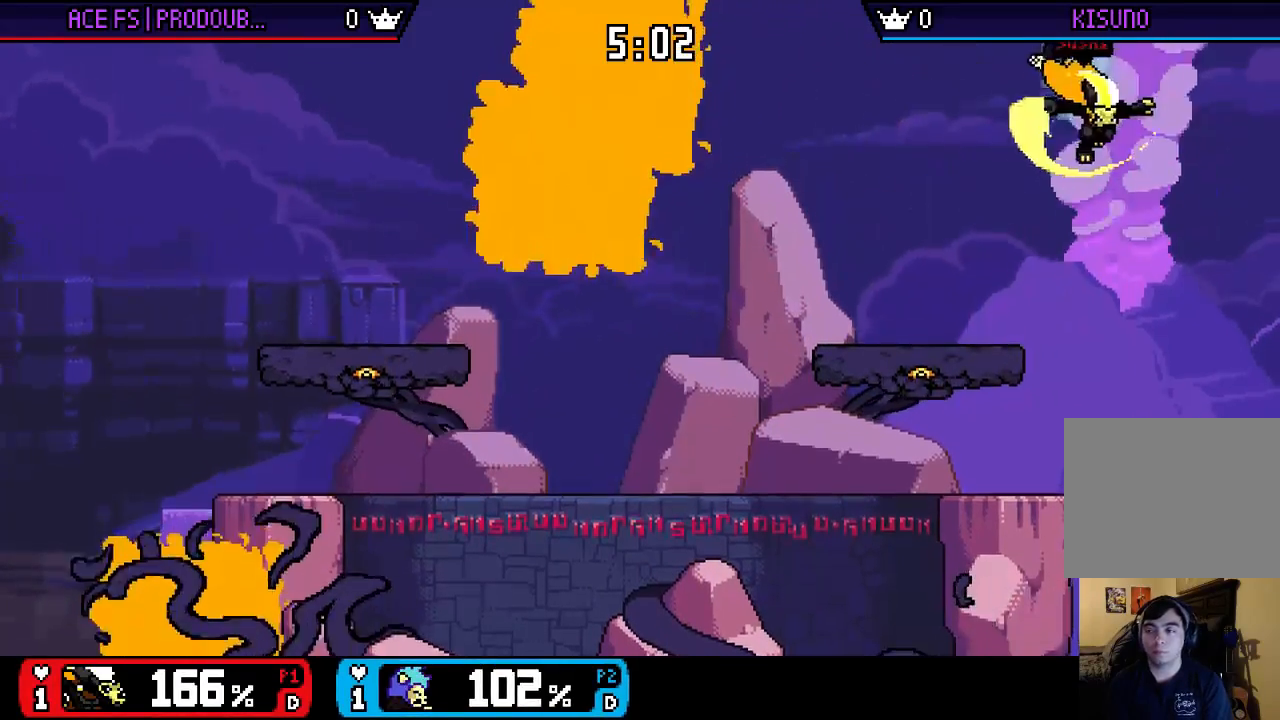
Gameplay with a controller (Nintendo layout); each line is a JSON object with the inputs held at the frame after it. "events" lists button and stick changes between this image and that frame as [ms after this image, input, new state], when the widget could be followed in between. Not read: L3 R3.
{"buttons": [], "left_stick": "down", "right_stick": "center", "events": [[317, "left_stick", "center"], [417, "left_stick", "left"], [483, "left_stick", "down"]]}
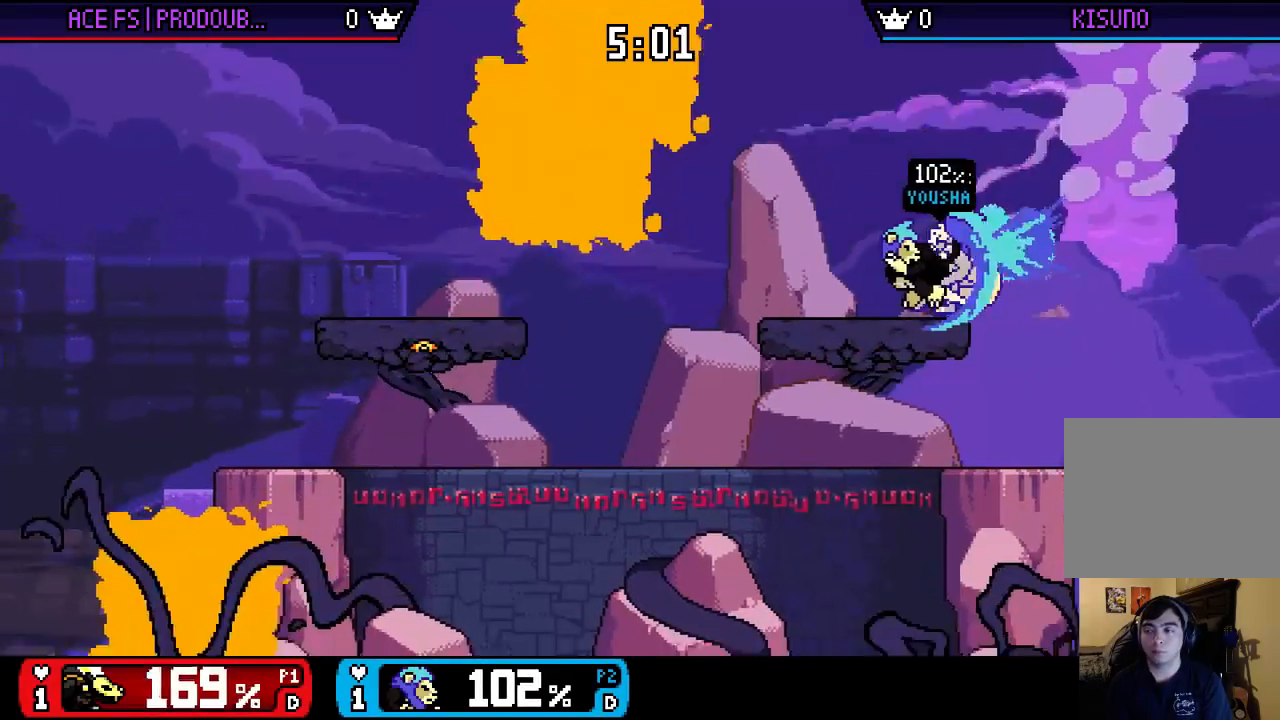
{"buttons": [], "left_stick": "right", "right_stick": "center", "events": [[50, "right_stick", "up"], [183, "right_stick", "center"], [217, "left_stick", "center"], [283, "left_stick", "right"]]}
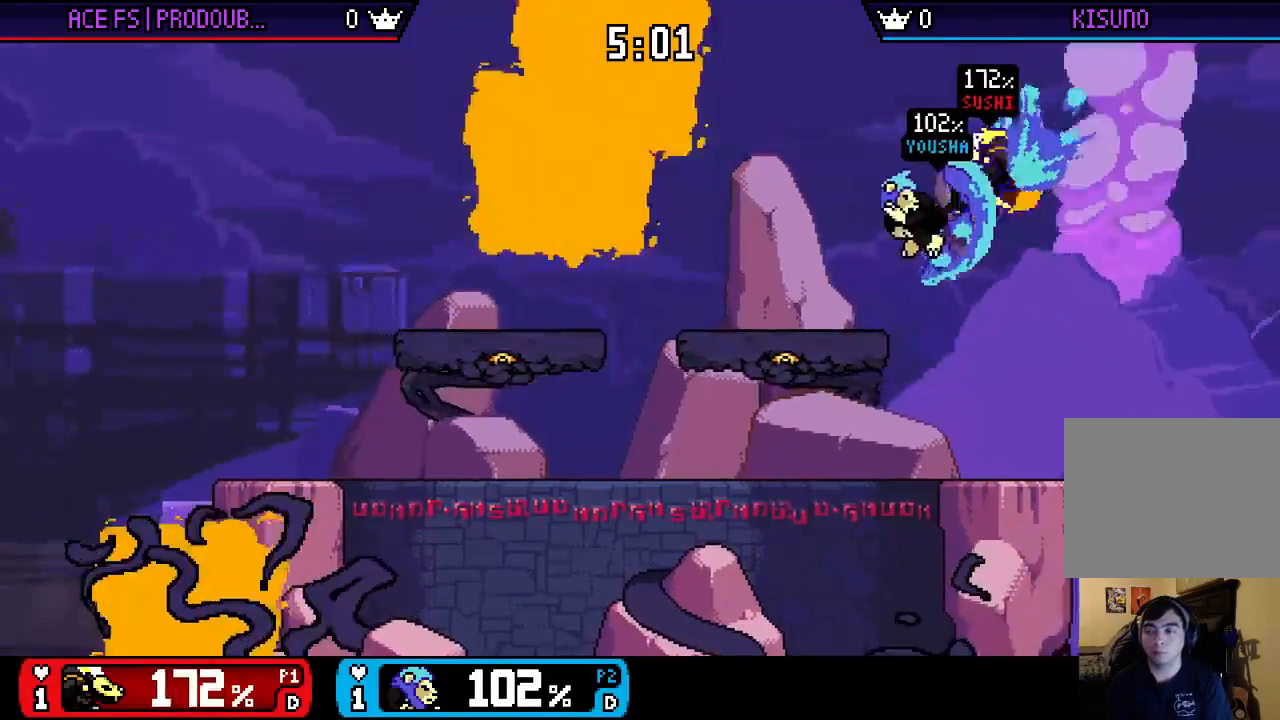
{"buttons": [], "left_stick": "left", "right_stick": "center", "events": [[83, "left_stick", "center"], [383, "left_stick", "left"]]}
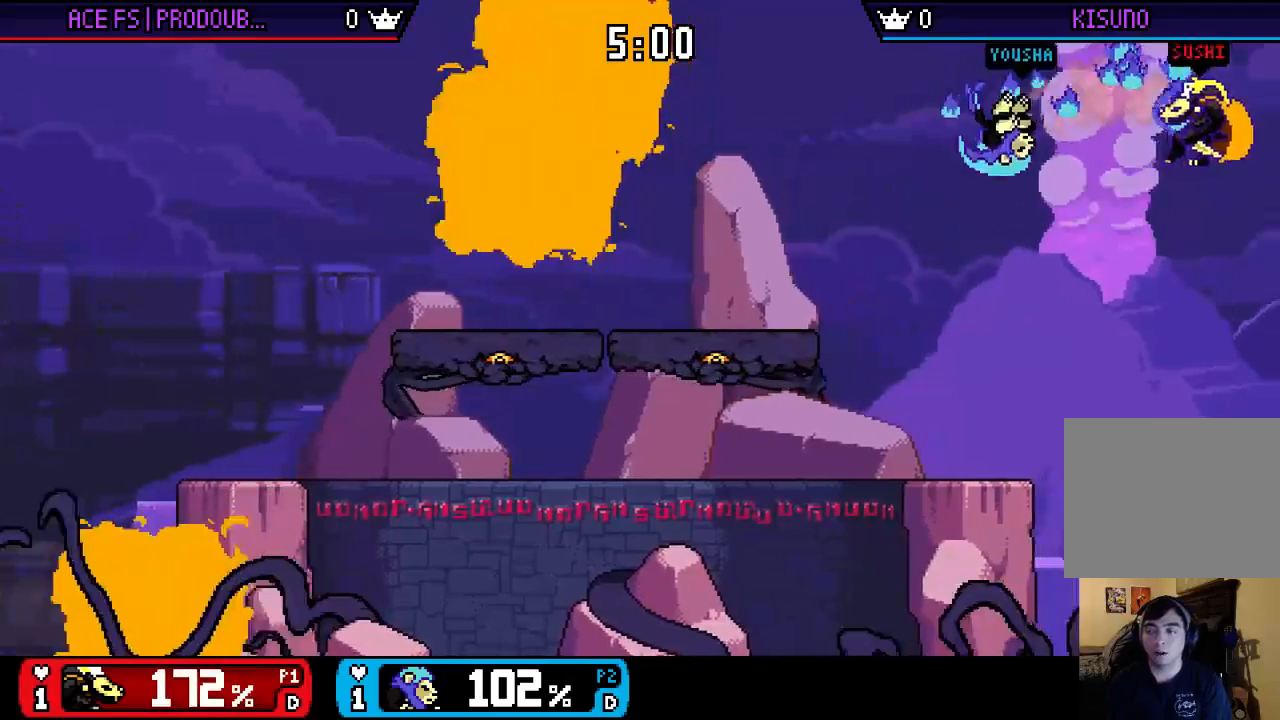
{"buttons": ["B"], "left_stick": "left", "right_stick": "center", "events": [[350, "B", "down"]]}
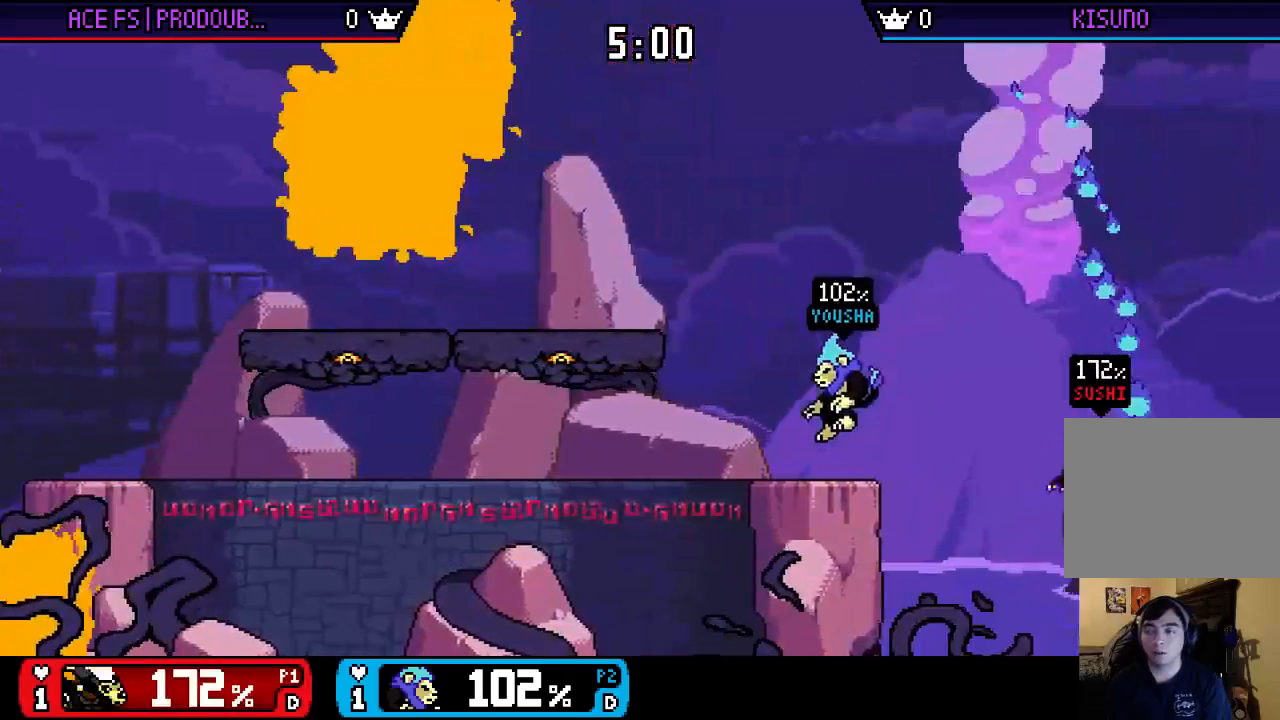
{"buttons": [], "left_stick": "center", "right_stick": "center", "events": [[50, "B", "up"], [117, "left_stick", "center"]]}
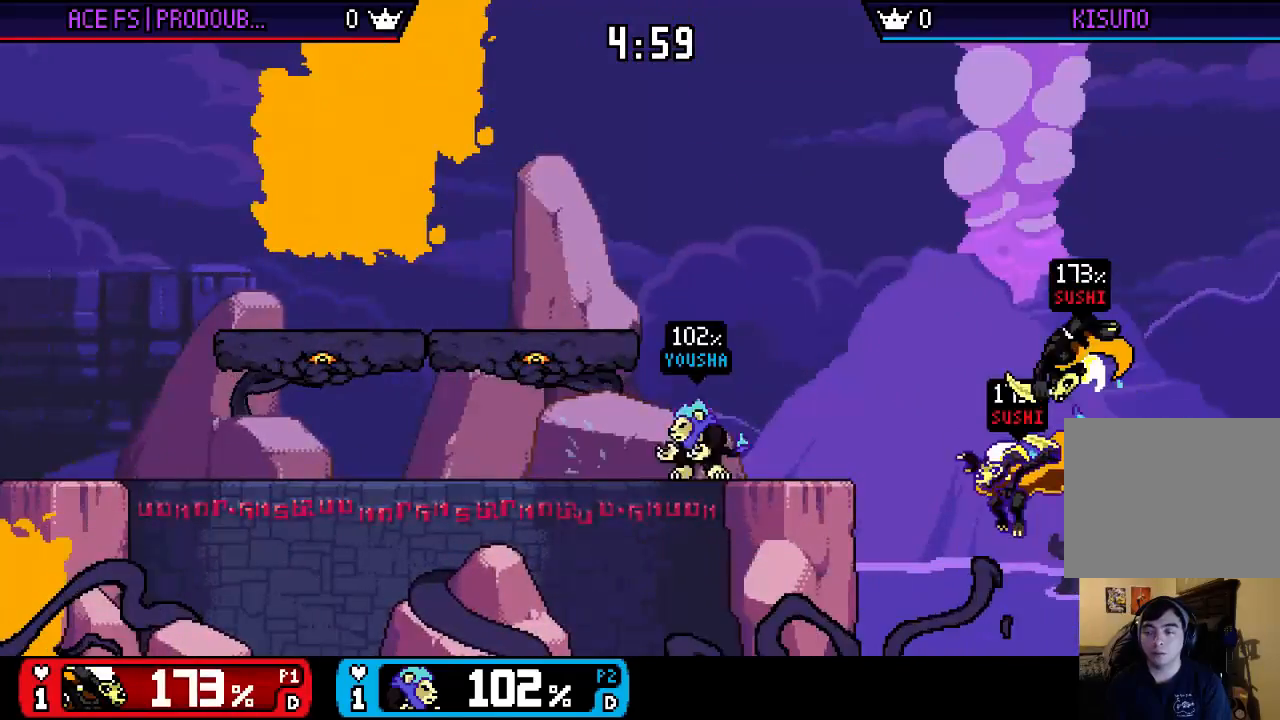
{"buttons": [], "left_stick": "left", "right_stick": "center", "events": [[117, "left_stick", "up"], [183, "B", "down"], [217, "left_stick", "left"], [250, "B", "up"]]}
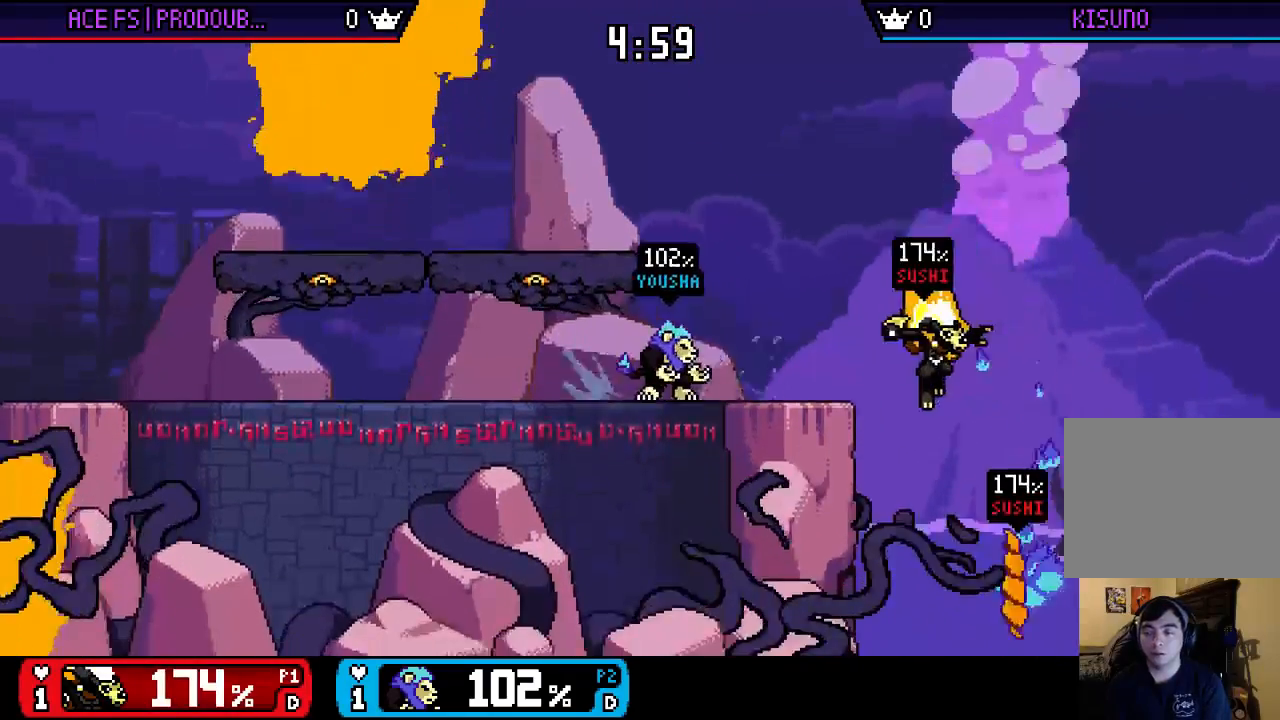
{"buttons": [], "left_stick": "left", "right_stick": "center", "events": []}
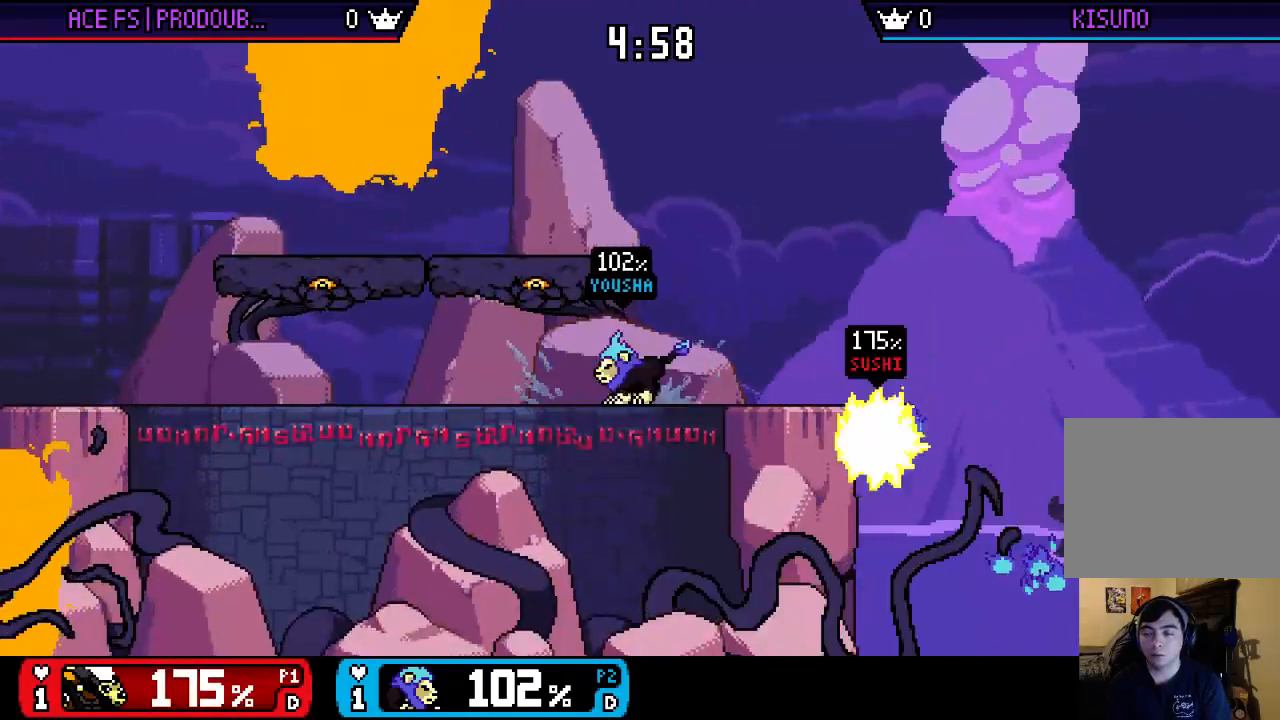
{"buttons": ["B"], "left_stick": "down-left", "right_stick": "center", "events": [[383, "X", "down"], [450, "X", "up"], [483, "B", "down"], [483, "left_stick", "down-left"]]}
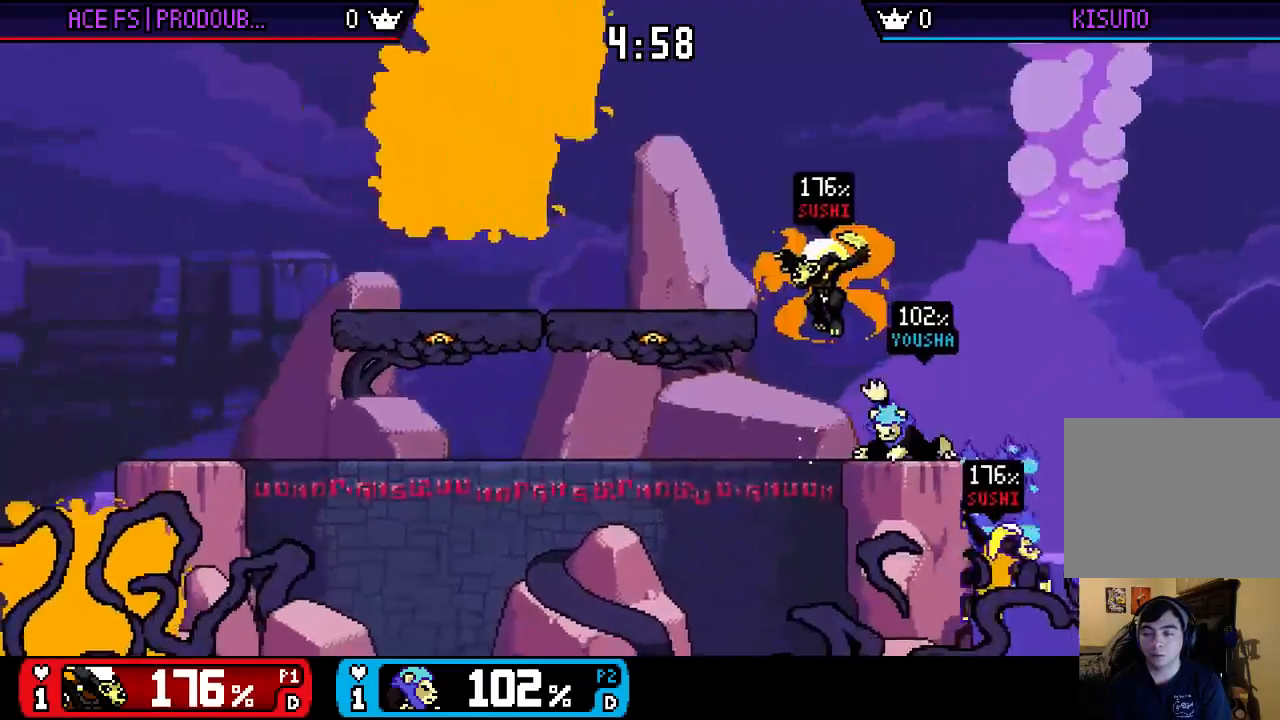
{"buttons": [], "left_stick": "left", "right_stick": "center", "events": [[83, "B", "up"], [150, "X", "down"], [150, "left_stick", "left"], [250, "A", "down"], [250, "X", "up"], [350, "A", "up"], [417, "A", "down"], [483, "A", "up"]]}
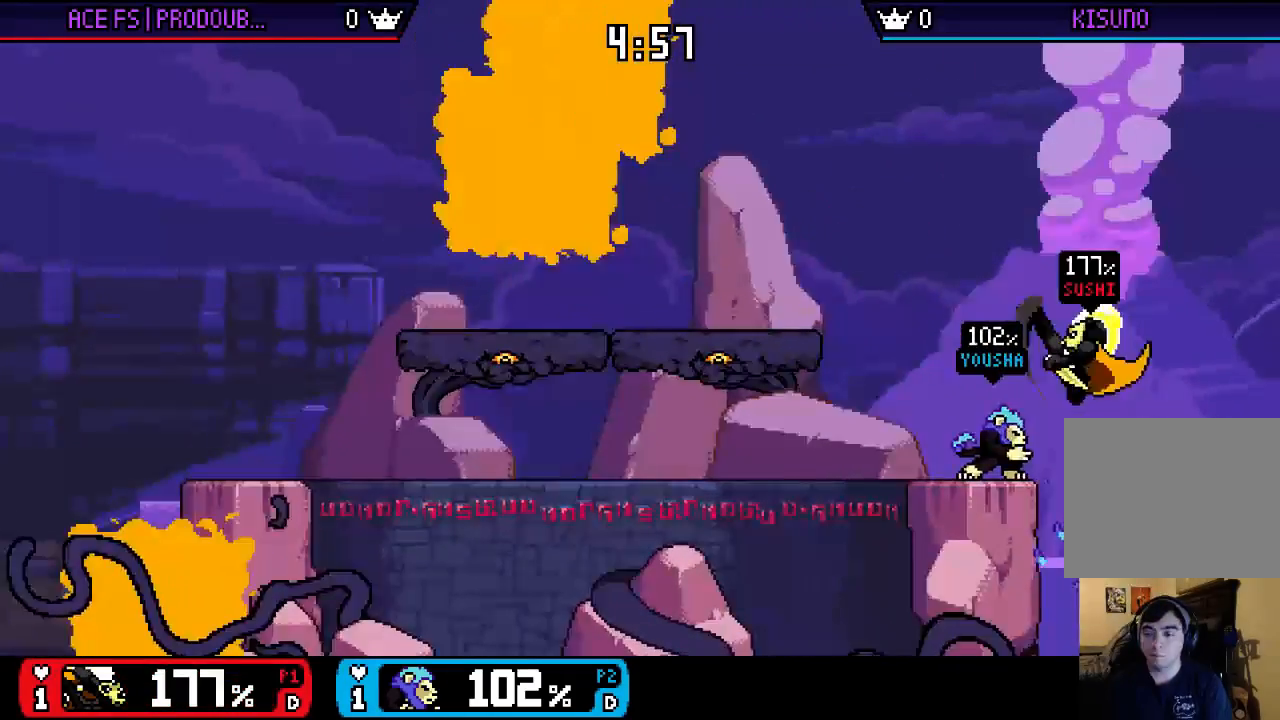
{"buttons": [], "left_stick": "center", "right_stick": "center", "events": [[50, "A", "down"], [83, "A", "up"], [150, "A", "down"], [217, "A", "up"], [283, "left_stick", "down"], [383, "left_stick", "center"]]}
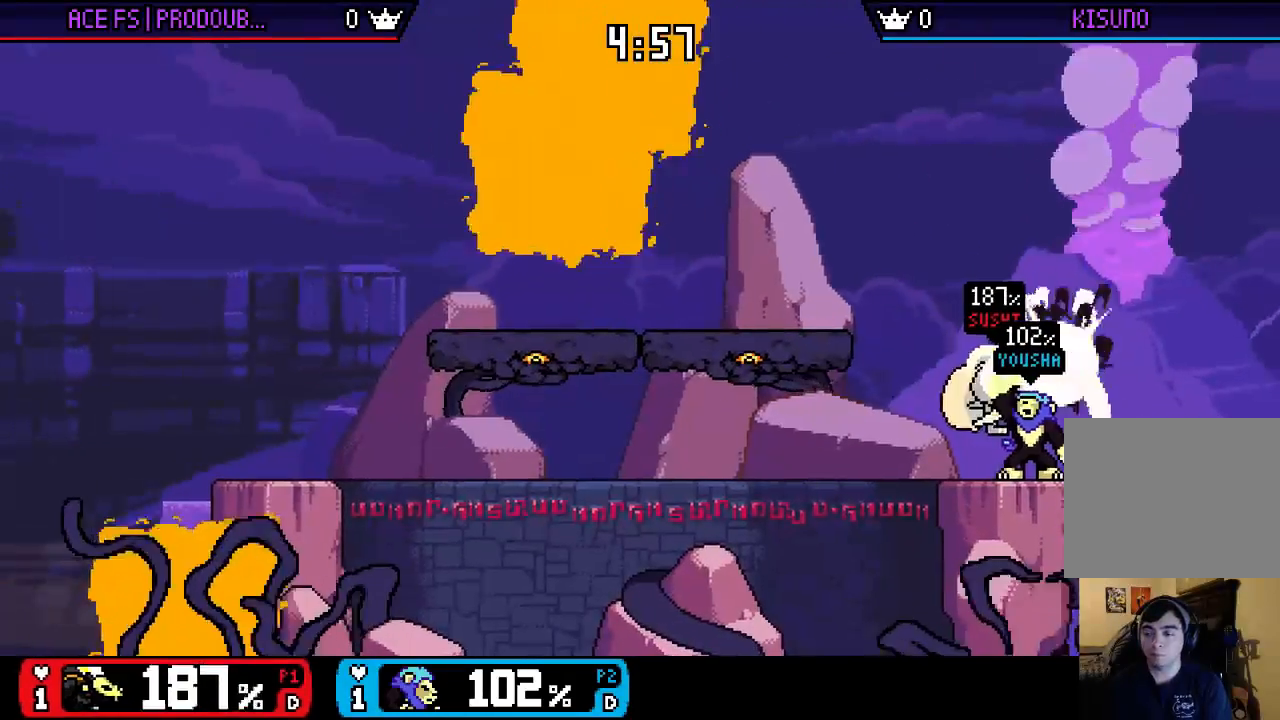
{"buttons": [], "left_stick": "left", "right_stick": "center", "events": [[17, "left_stick", "left"], [50, "X", "down"], [200, "X", "up"]]}
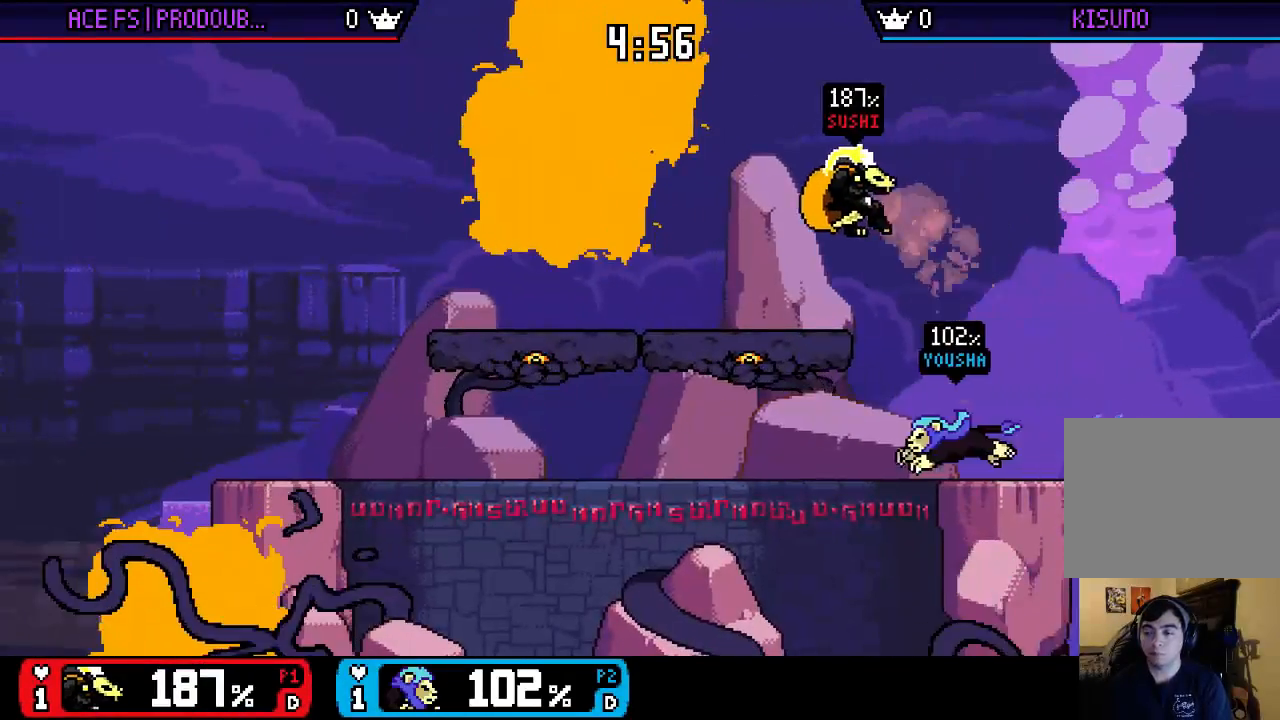
{"buttons": [], "left_stick": "left", "right_stick": "center", "events": []}
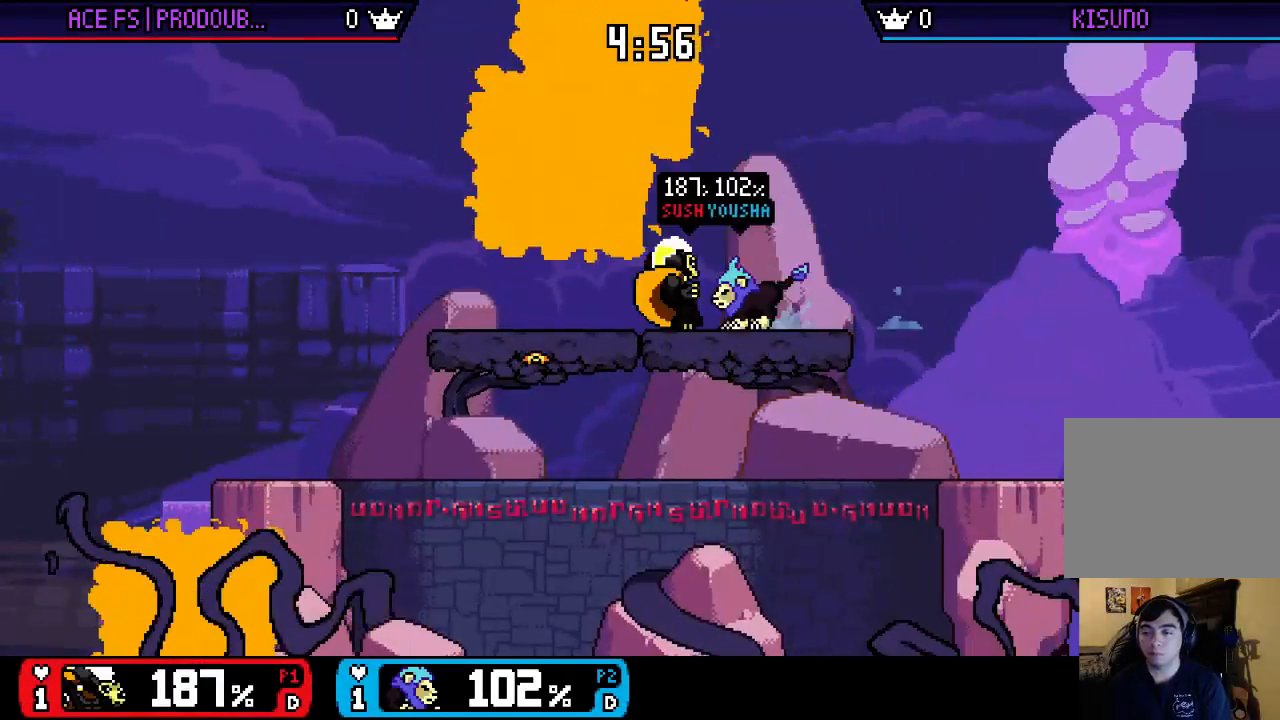
{"buttons": [], "left_stick": "down", "right_stick": "center", "events": [[267, "left_stick", "center"], [400, "left_stick", "right"], [500, "left_stick", "down"]]}
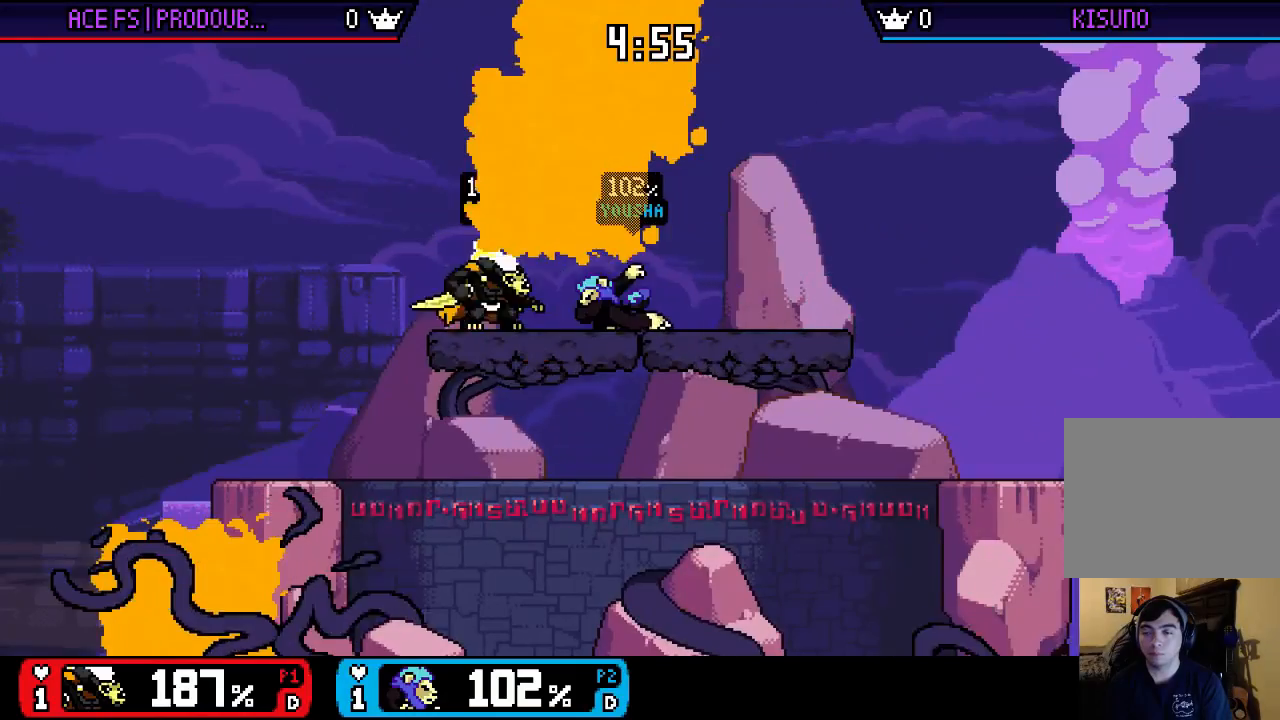
{"buttons": ["X"], "left_stick": "right", "right_stick": "center", "events": [[67, "right_stick", "up"], [233, "left_stick", "center"], [233, "right_stick", "center"], [400, "left_stick", "right"], [433, "X", "down"]]}
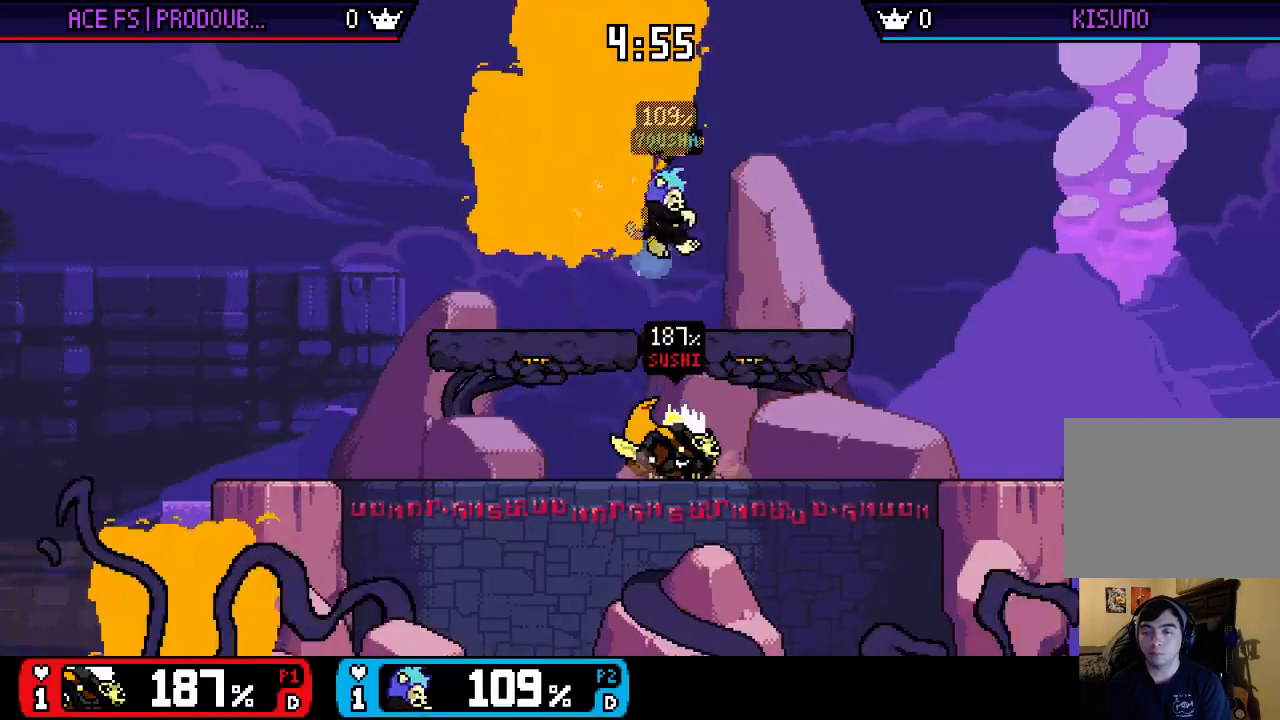
{"buttons": [], "left_stick": "down", "right_stick": "center", "events": [[67, "X", "up"], [100, "left_stick", "left"], [167, "X", "down"], [233, "left_stick", "right"], [267, "X", "up"], [333, "right_stick", "down-right"], [433, "right_stick", "center"], [467, "left_stick", "down"]]}
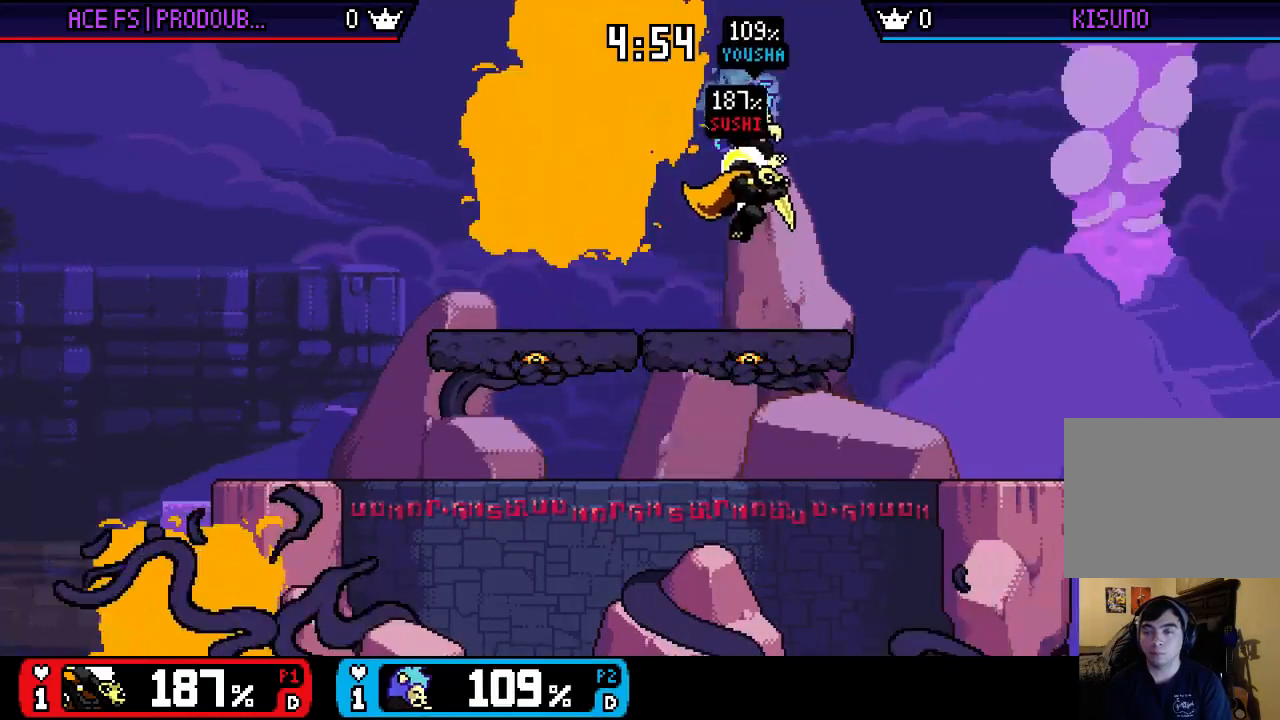
{"buttons": [], "left_stick": "right", "right_stick": "center", "events": [[100, "left_stick", "center"], [400, "left_stick", "right"]]}
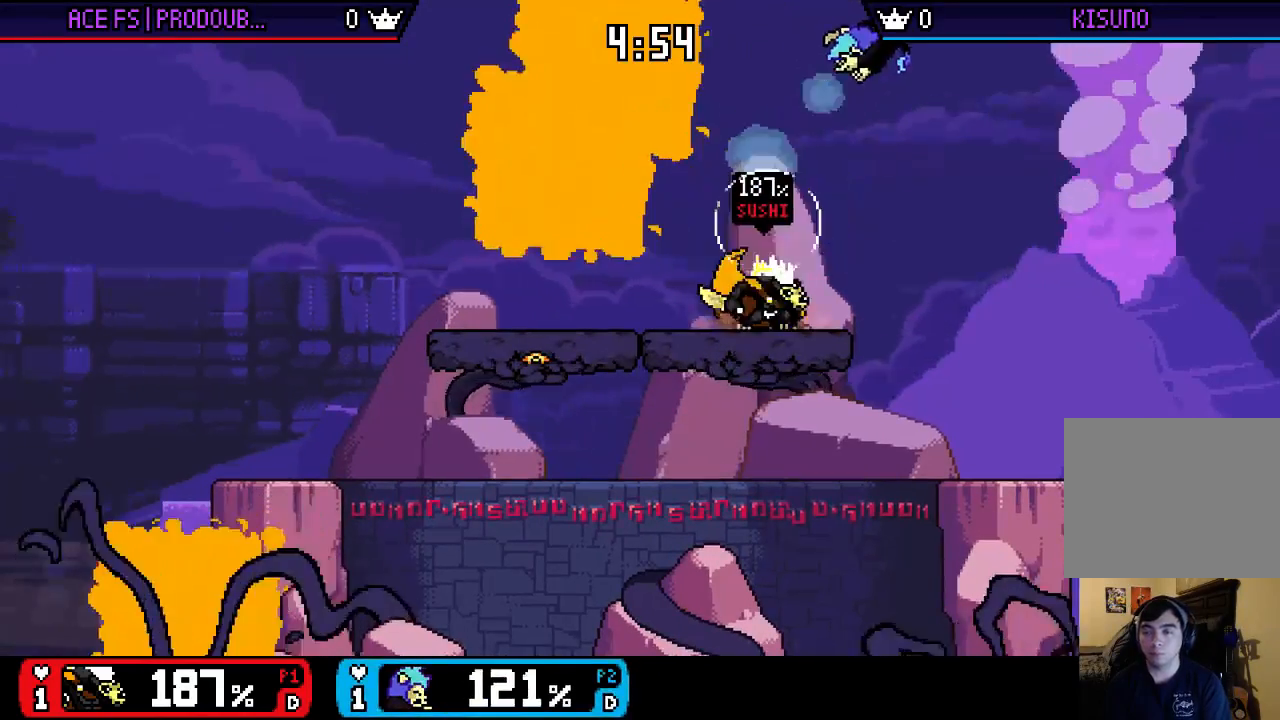
{"buttons": [], "left_stick": "right", "right_stick": "right", "events": [[67, "X", "down"], [233, "X", "up"], [400, "right_stick", "right"]]}
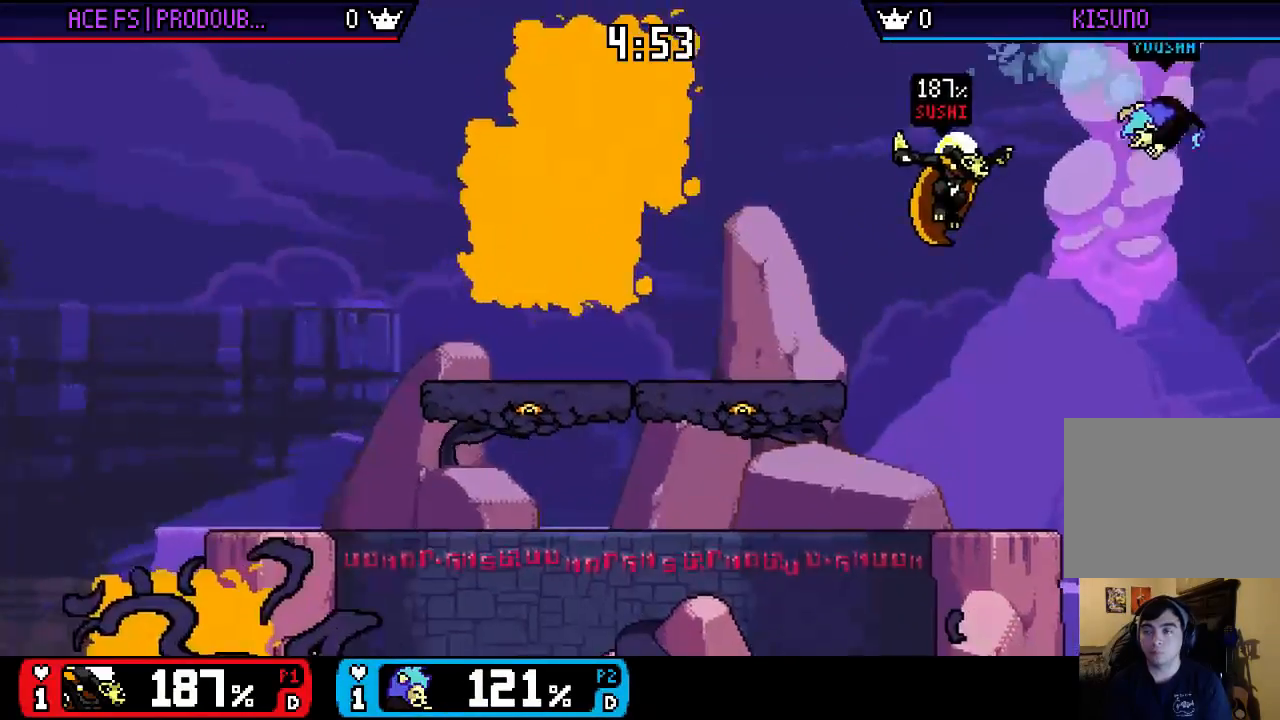
{"buttons": [], "left_stick": "left", "right_stick": "center", "events": [[33, "left_stick", "left"], [67, "right_stick", "center"], [267, "B", "down"], [333, "B", "up"], [367, "B", "down"], [467, "B", "up"]]}
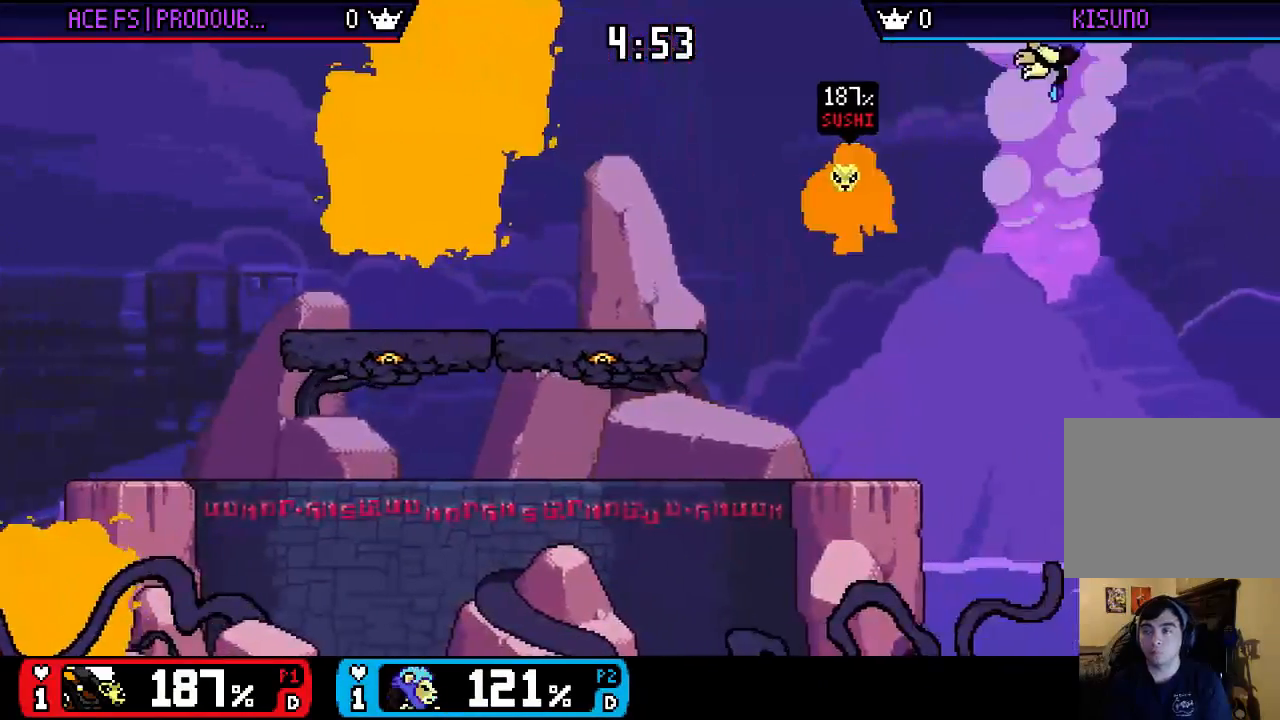
{"buttons": ["X"], "left_stick": "left", "right_stick": "center", "events": [[100, "left_stick", "center"], [200, "left_stick", "up-left"], [267, "left_stick", "left"], [400, "X", "down"]]}
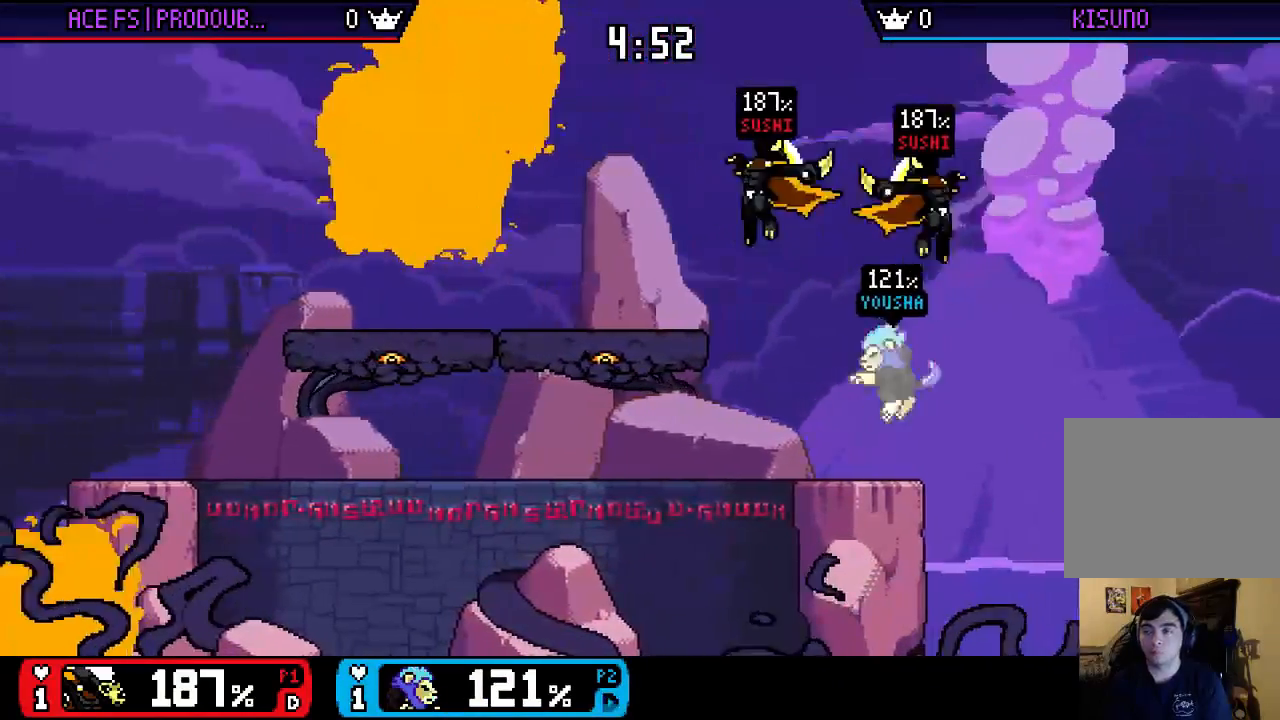
{"buttons": [], "left_stick": "center", "right_stick": "center", "events": [[67, "X", "up"], [133, "left_stick", "up-right"], [233, "left_stick", "up"], [333, "left_stick", "down"], [333, "right_stick", "right"], [467, "left_stick", "center"], [467, "right_stick", "center"]]}
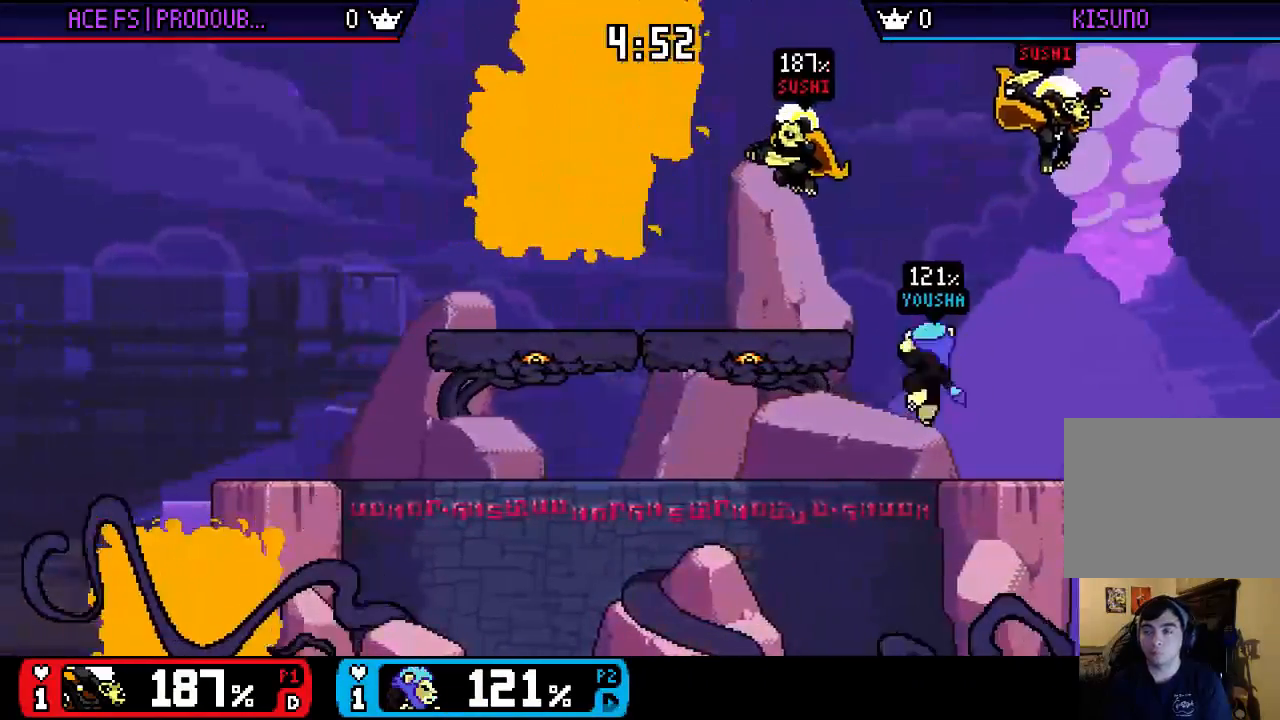
{"buttons": [], "left_stick": "left", "right_stick": "center", "events": [[267, "left_stick", "left"]]}
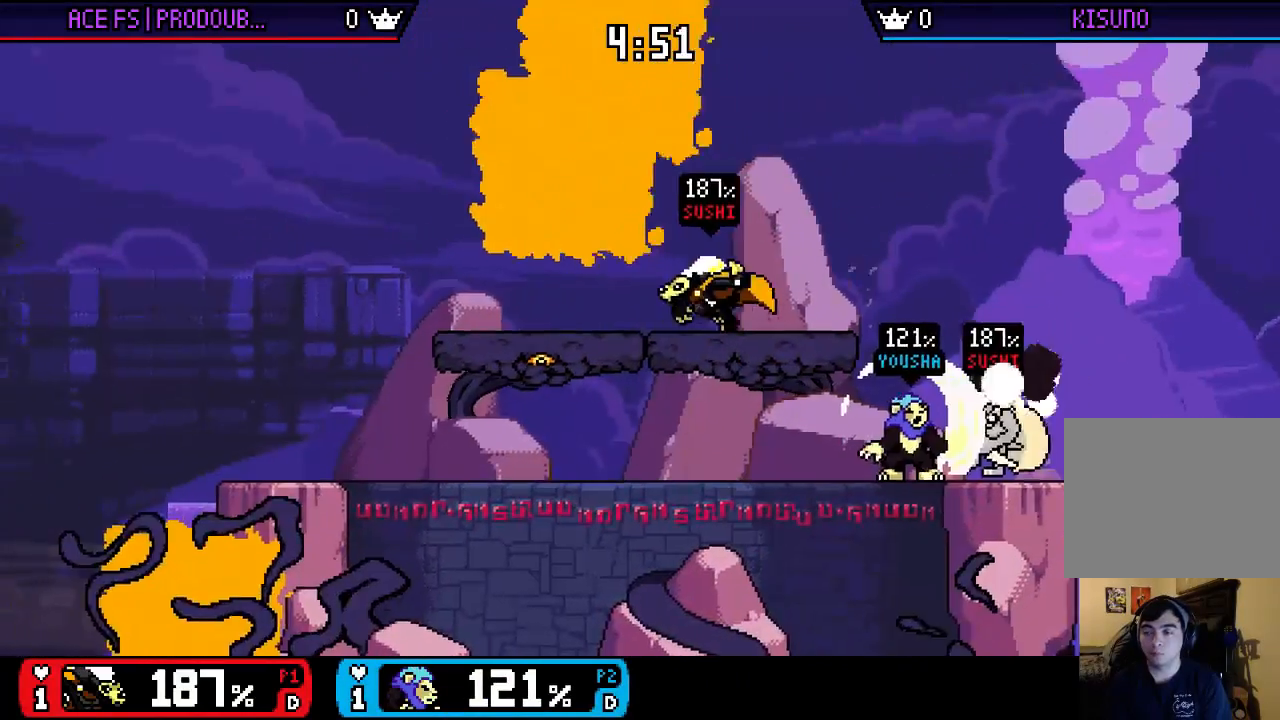
{"buttons": [], "left_stick": "center", "right_stick": "center", "events": [[67, "left_stick", "center"], [133, "left_stick", "right"], [200, "left_stick", "down"], [267, "right_stick", "right"], [383, "right_stick", "center"], [417, "left_stick", "center"]]}
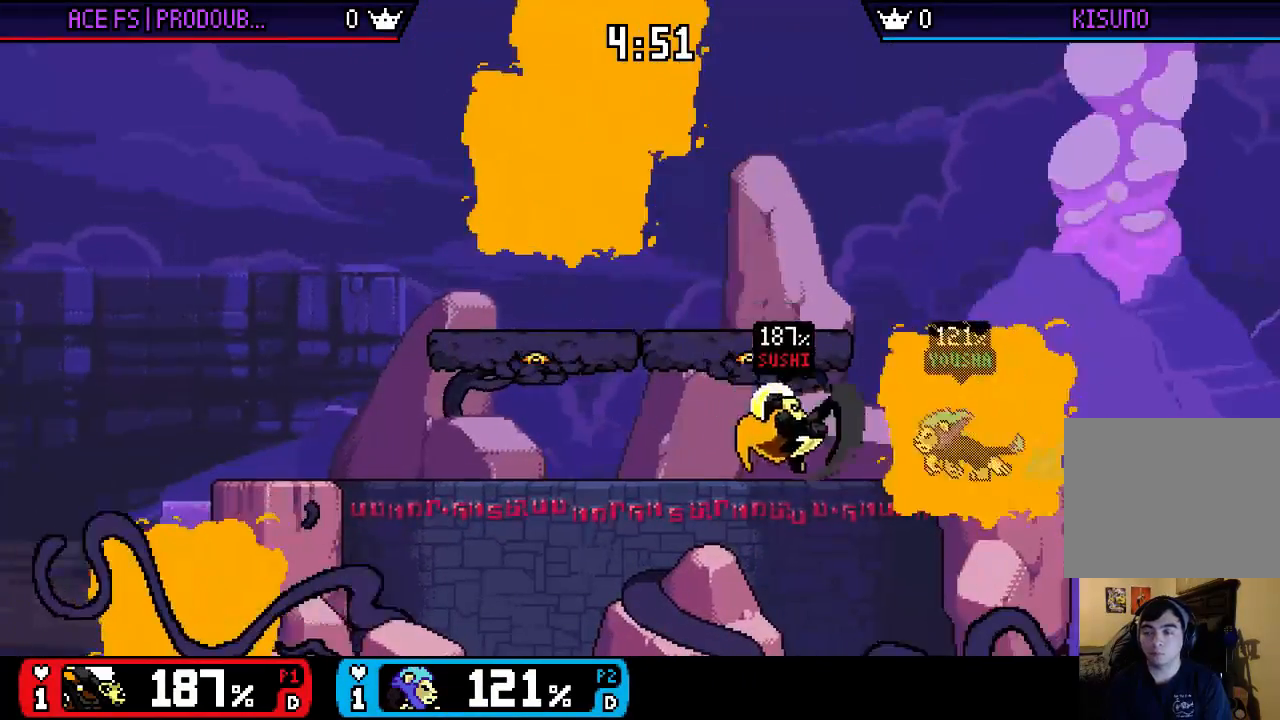
{"buttons": [], "left_stick": "down-left", "right_stick": "center", "events": [[83, "X", "down"], [83, "left_stick", "left"], [317, "left_stick", "down-left"], [483, "X", "up"]]}
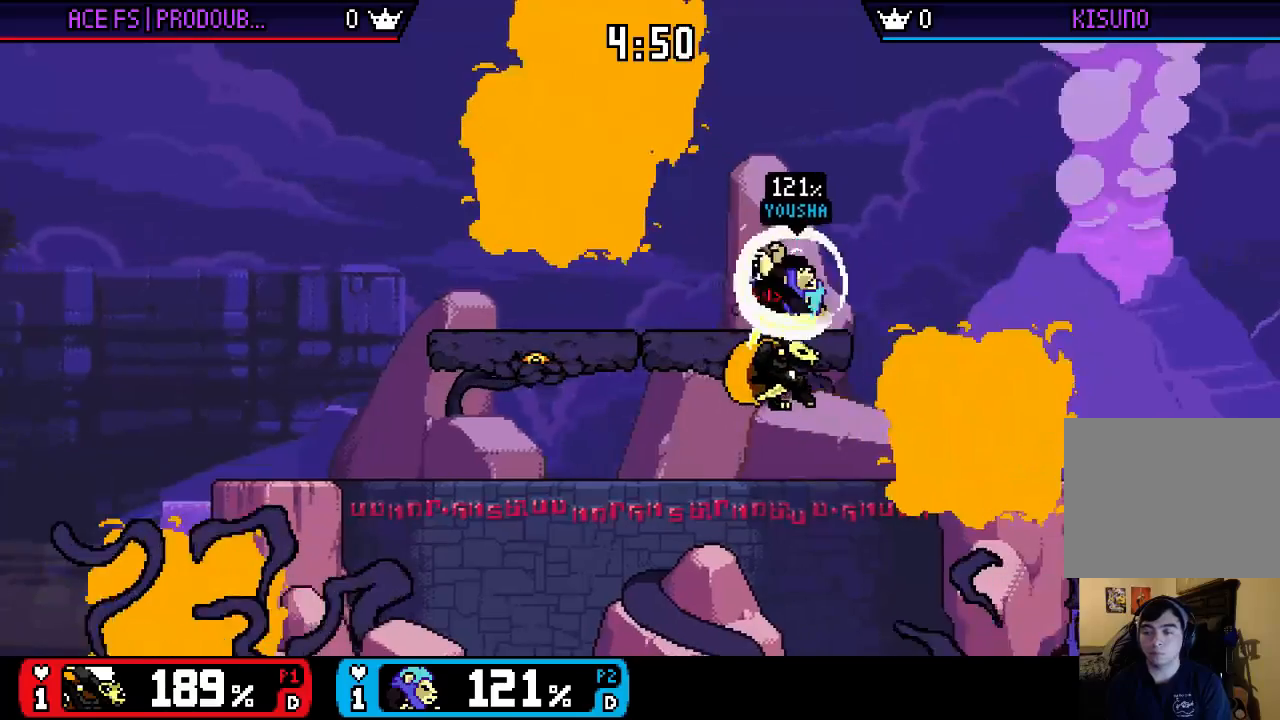
{"buttons": [], "left_stick": "left", "right_stick": "center", "events": [[50, "left_stick", "center"], [183, "left_stick", "left"], [317, "left_stick", "center"], [417, "left_stick", "left"]]}
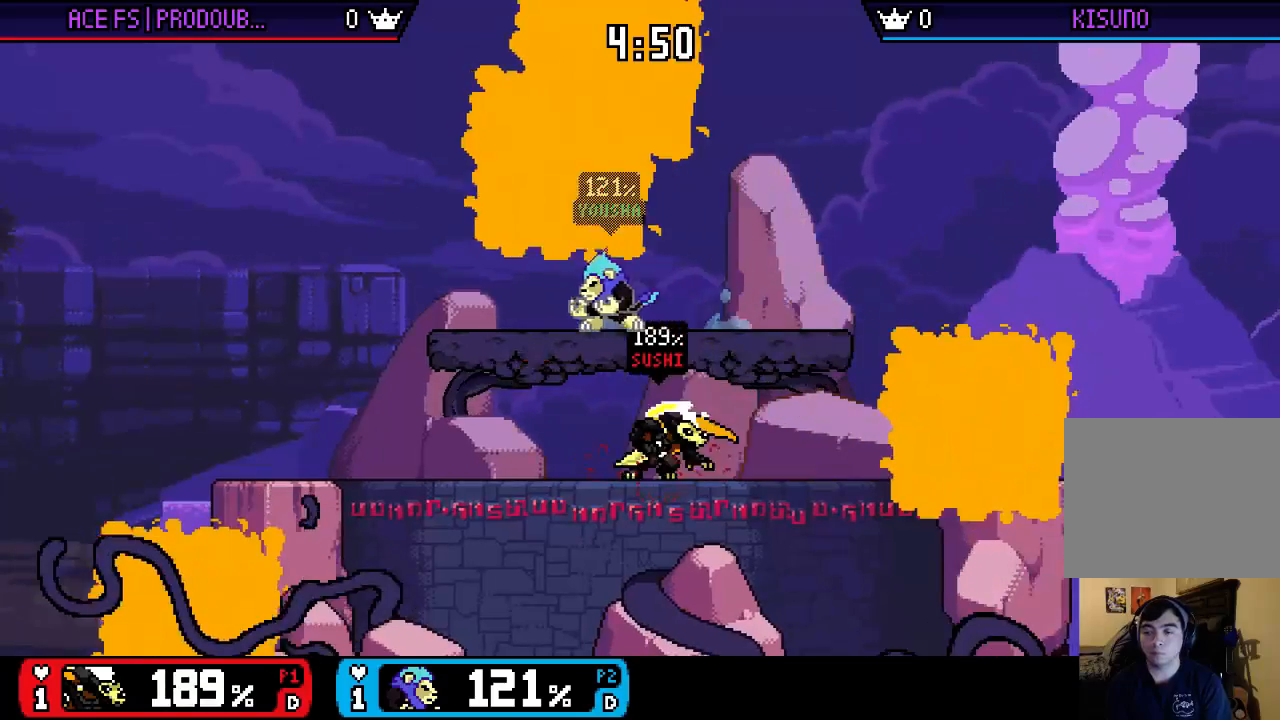
{"buttons": [], "left_stick": "center", "right_stick": "center", "events": [[83, "left_stick", "center"], [150, "left_stick", "right"], [350, "left_stick", "center"], [417, "left_stick", "left"], [483, "left_stick", "center"]]}
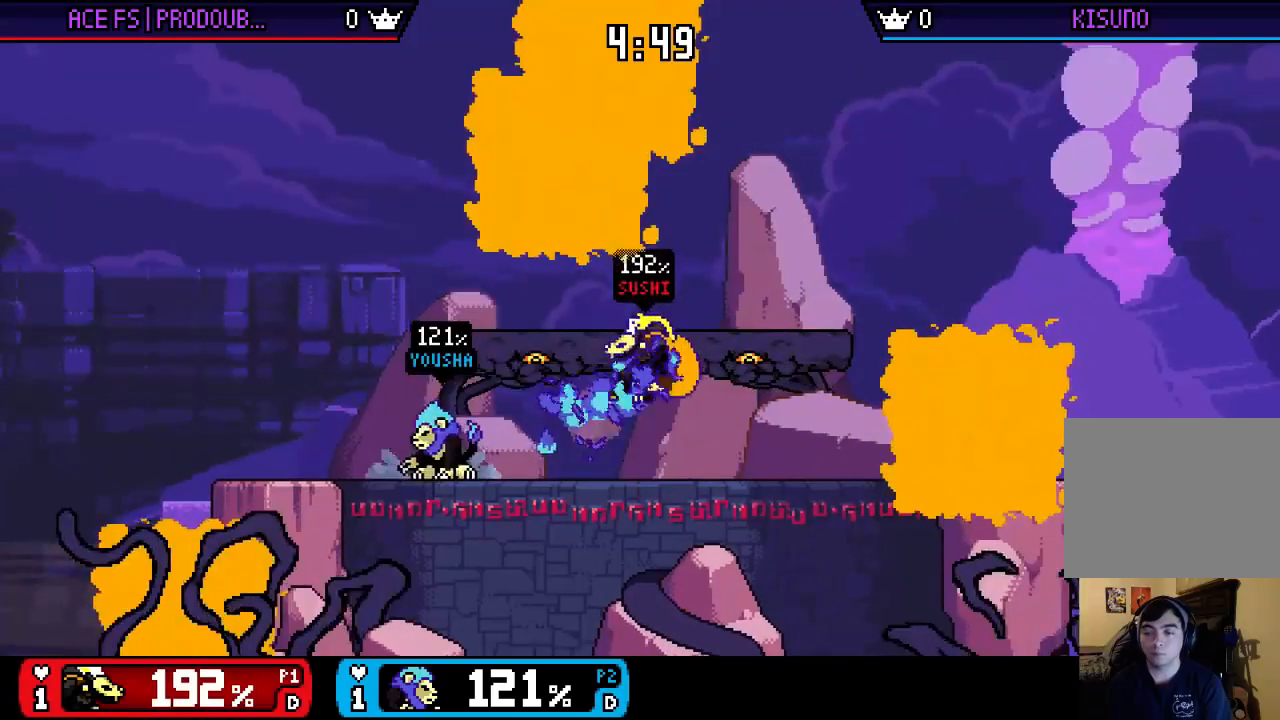
{"buttons": [], "left_stick": "center", "right_stick": "center", "events": [[17, "left_stick", "right"], [83, "X", "down"], [150, "X", "up"], [450, "left_stick", "center"]]}
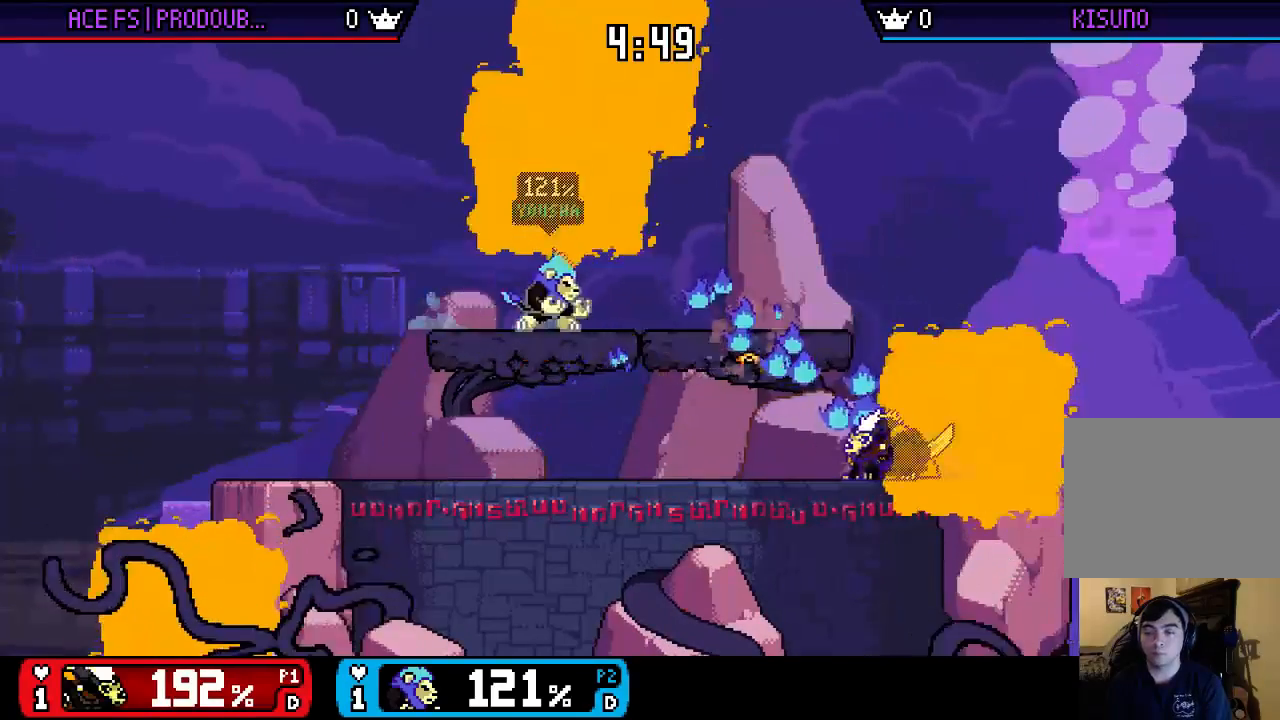
{"buttons": [], "left_stick": "center", "right_stick": "center", "events": [[50, "left_stick", "left"], [183, "X", "down"], [183, "left_stick", "down-right"], [383, "left_stick", "center"], [417, "X", "up"]]}
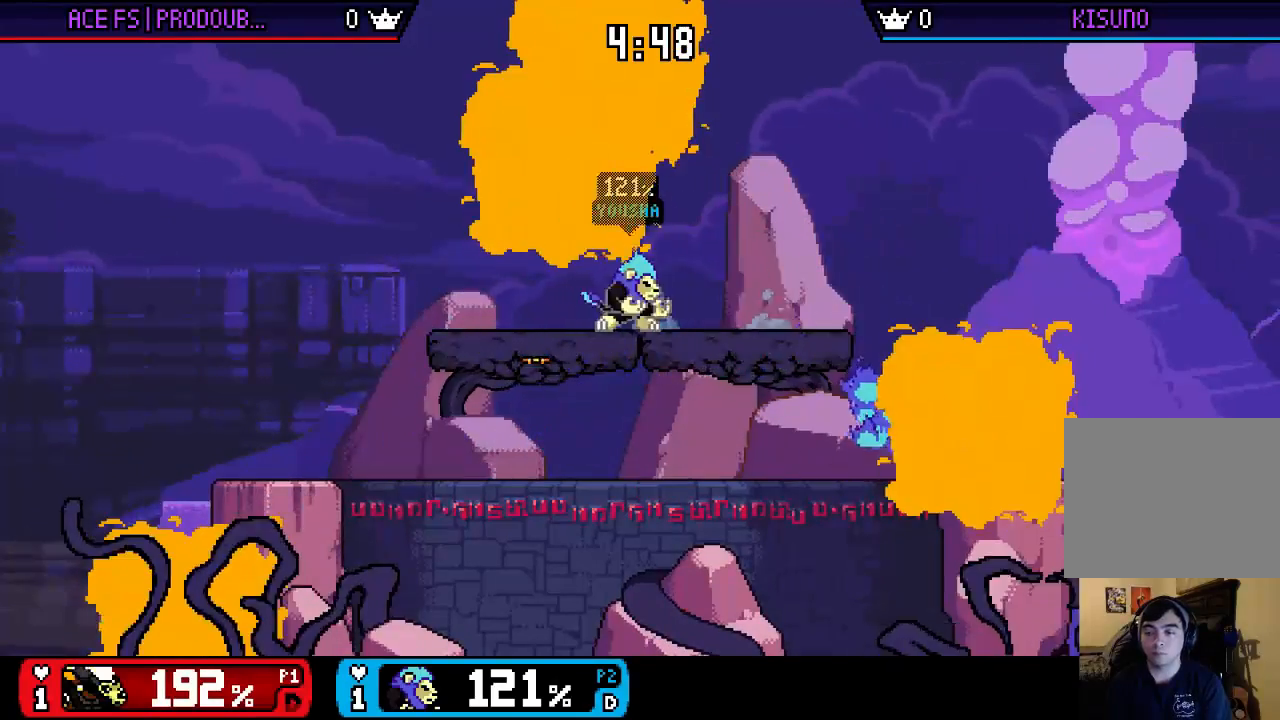
{"buttons": [], "left_stick": "left", "right_stick": "center", "events": [[17, "left_stick", "left"], [83, "X", "down"], [183, "X", "up"], [283, "X", "down"], [417, "X", "up"]]}
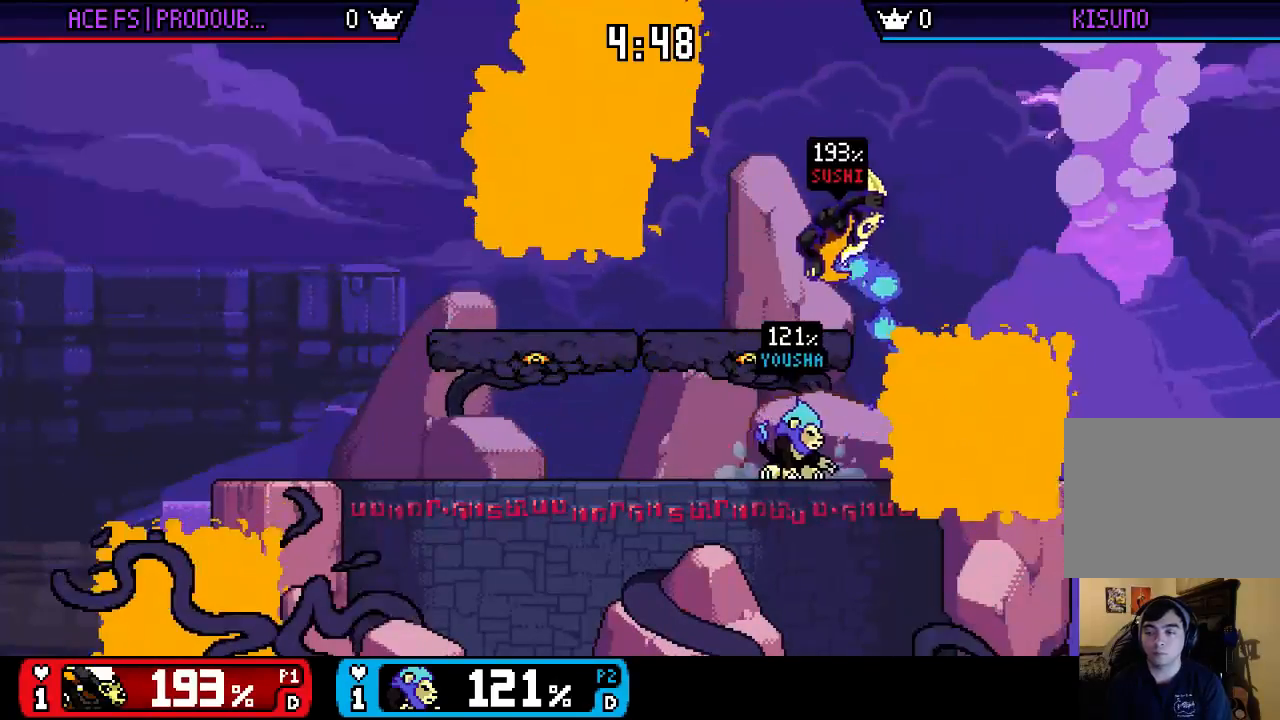
{"buttons": [], "left_stick": "center", "right_stick": "center", "events": [[117, "X", "down"], [117, "left_stick", "down-left"], [283, "X", "up"], [283, "left_stick", "center"]]}